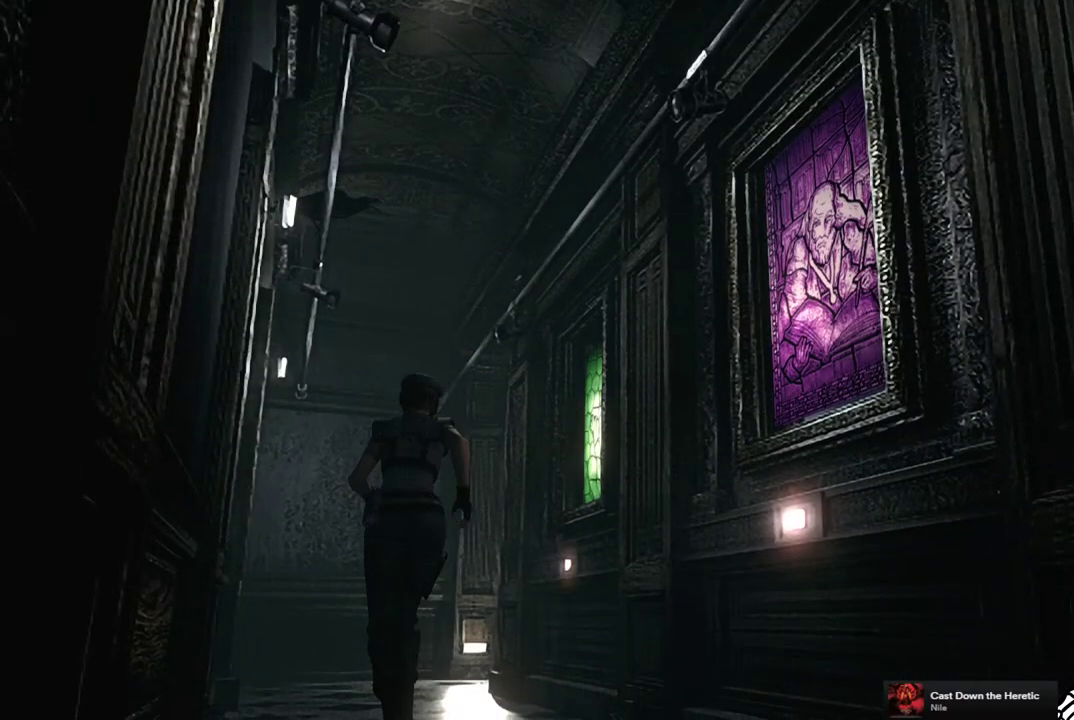
Gameplay with a controller (PlayStation layout); each line is a JSON object with the inputs held at the frame after it. "events" lists button and stick changes between this image and that frame as [ms after this image, input, new state], when the widget could be followed in between. Not read: L3 R3.
{"buttons": ["SQUARE", "DPAD_UP"], "left_stick": "center", "right_stick": "center", "events": []}
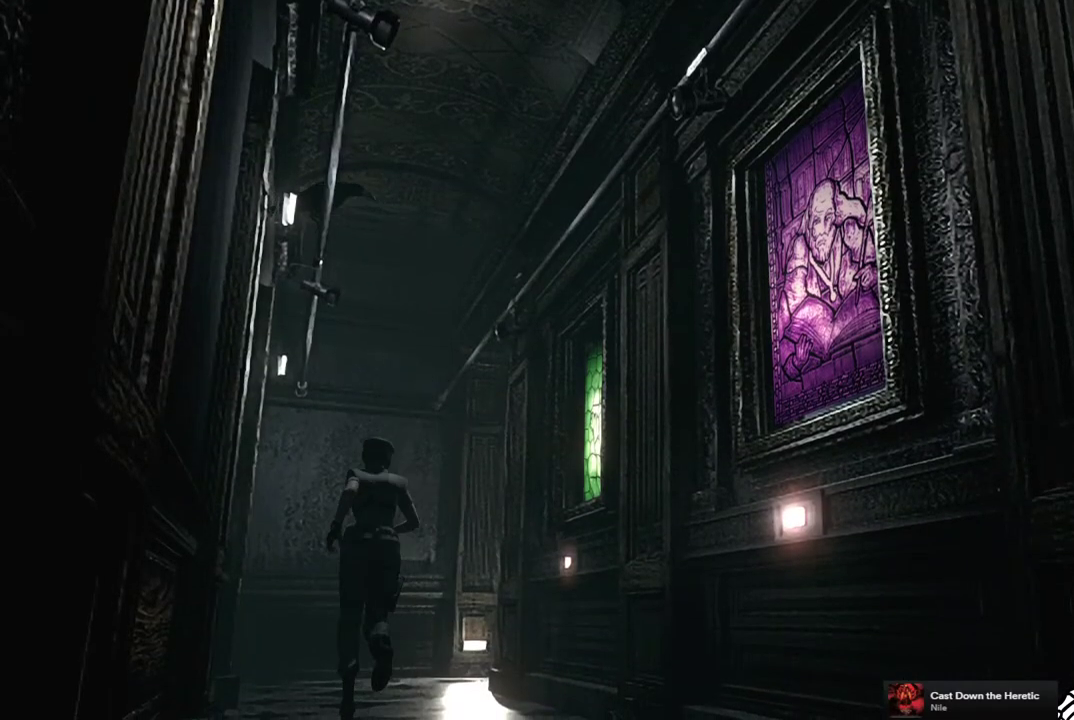
{"buttons": ["SQUARE", "DPAD_UP"], "left_stick": "center", "right_stick": "center", "events": [[67, "DPAD_RIGHT", "down"], [133, "DPAD_RIGHT", "up"]]}
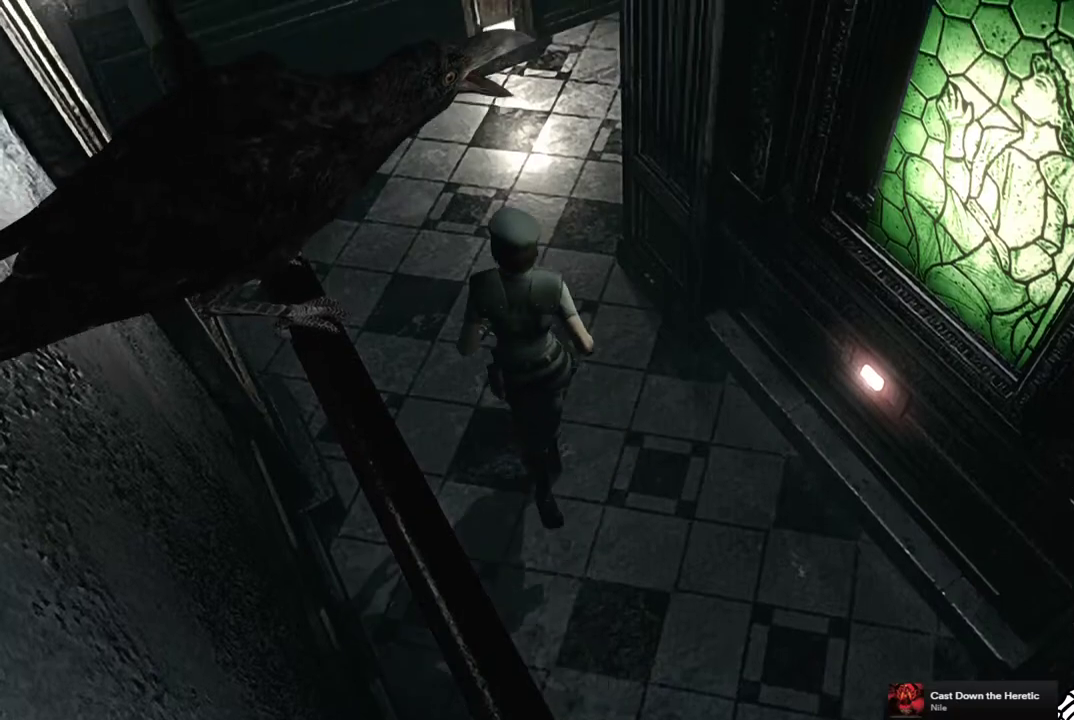
{"buttons": ["SQUARE", "DPAD_UP", "DPAD_RIGHT"], "left_stick": "center", "right_stick": "center", "events": [[200, "DPAD_RIGHT", "down"]]}
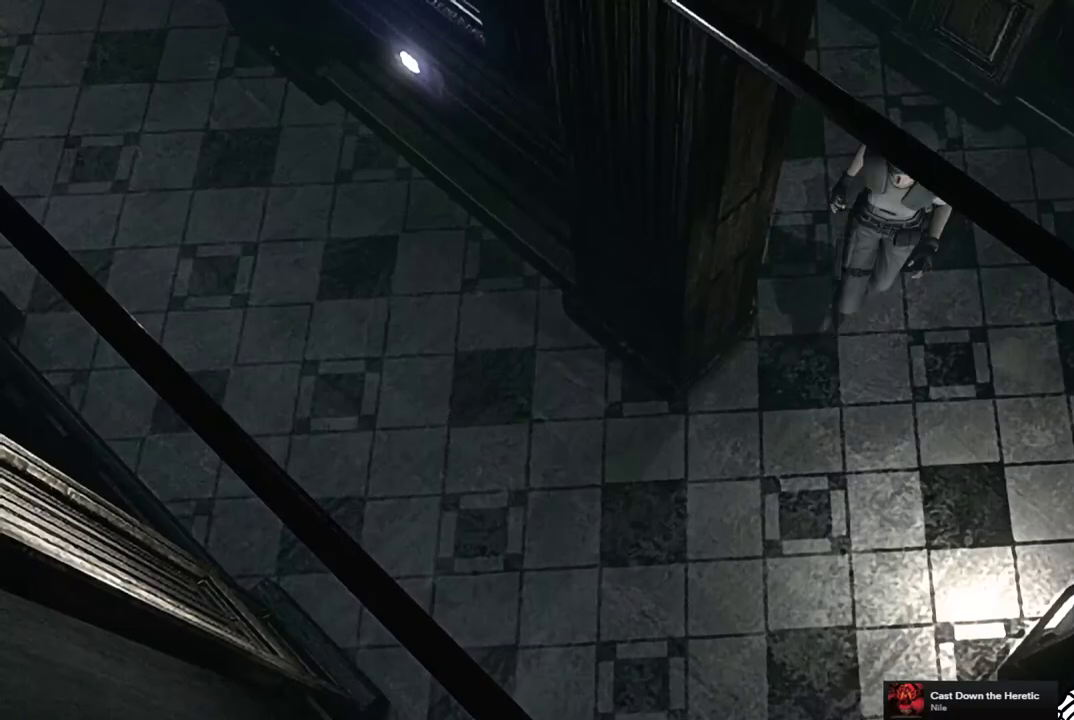
{"buttons": ["SQUARE", "DPAD_UP", "DPAD_RIGHT"], "left_stick": "center", "right_stick": "center", "events": [[250, "DPAD_RIGHT", "up"], [467, "DPAD_RIGHT", "down"]]}
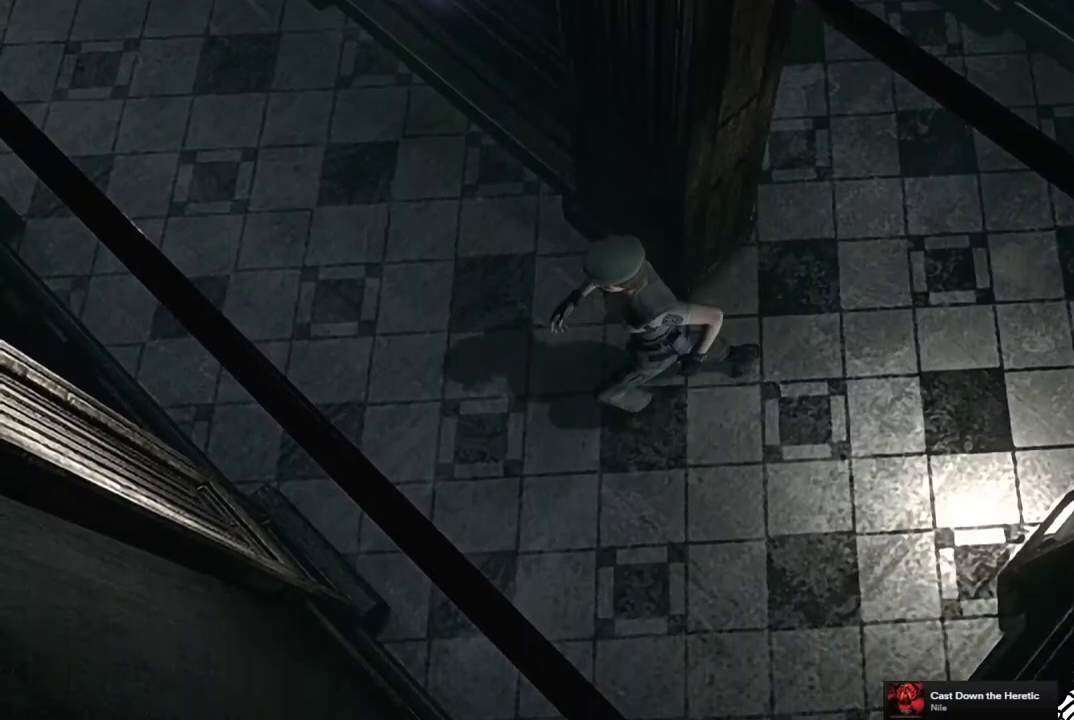
{"buttons": ["SQUARE", "DPAD_UP"], "left_stick": "center", "right_stick": "center", "events": [[283, "DPAD_RIGHT", "up"]]}
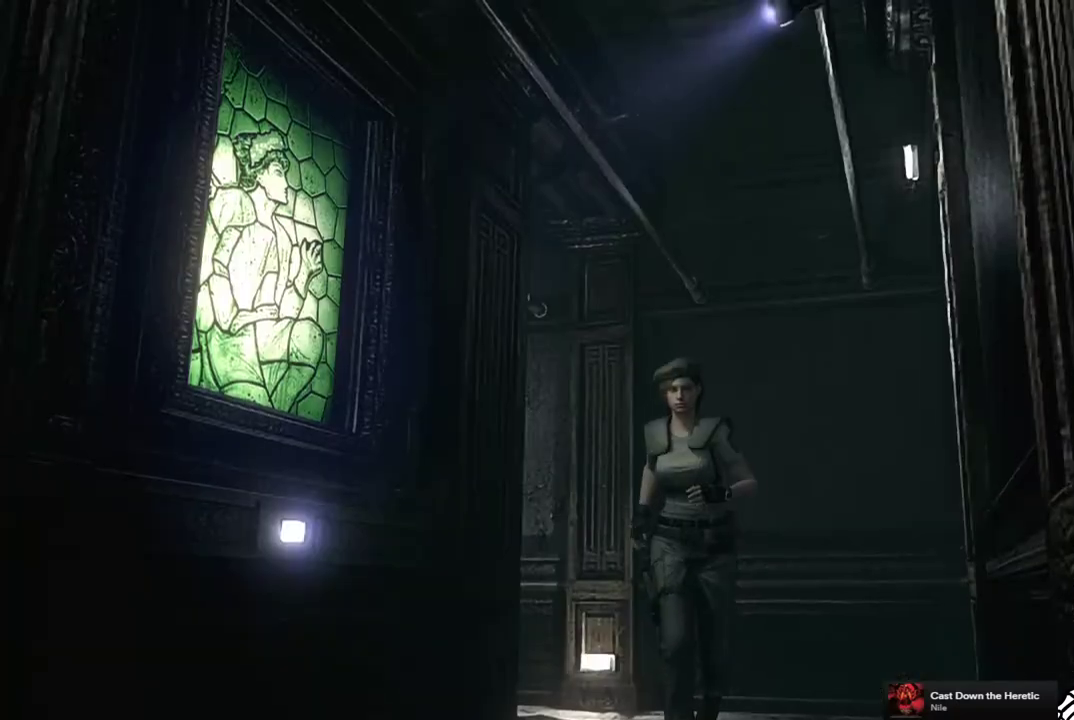
{"buttons": ["SQUARE", "DPAD_UP"], "left_stick": "center", "right_stick": "center", "events": [[400, "DPAD_RIGHT", "down"], [467, "DPAD_RIGHT", "up"]]}
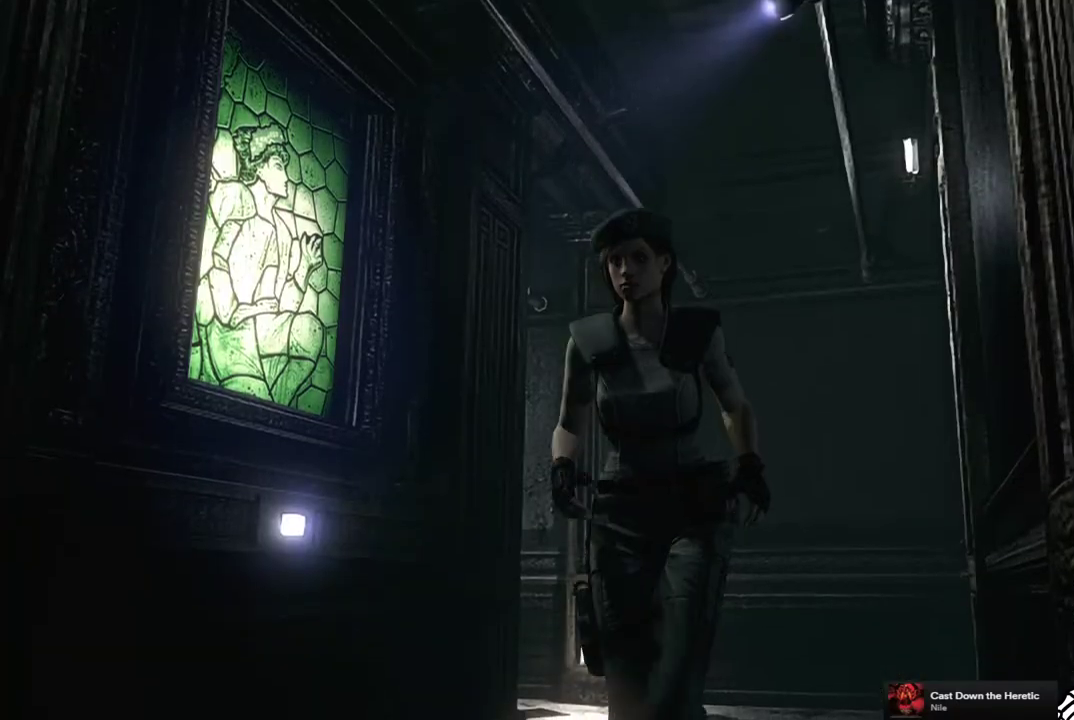
{"buttons": ["SQUARE", "DPAD_UP"], "left_stick": "center", "right_stick": "center", "events": [[283, "DPAD_RIGHT", "down"], [350, "DPAD_RIGHT", "up"]]}
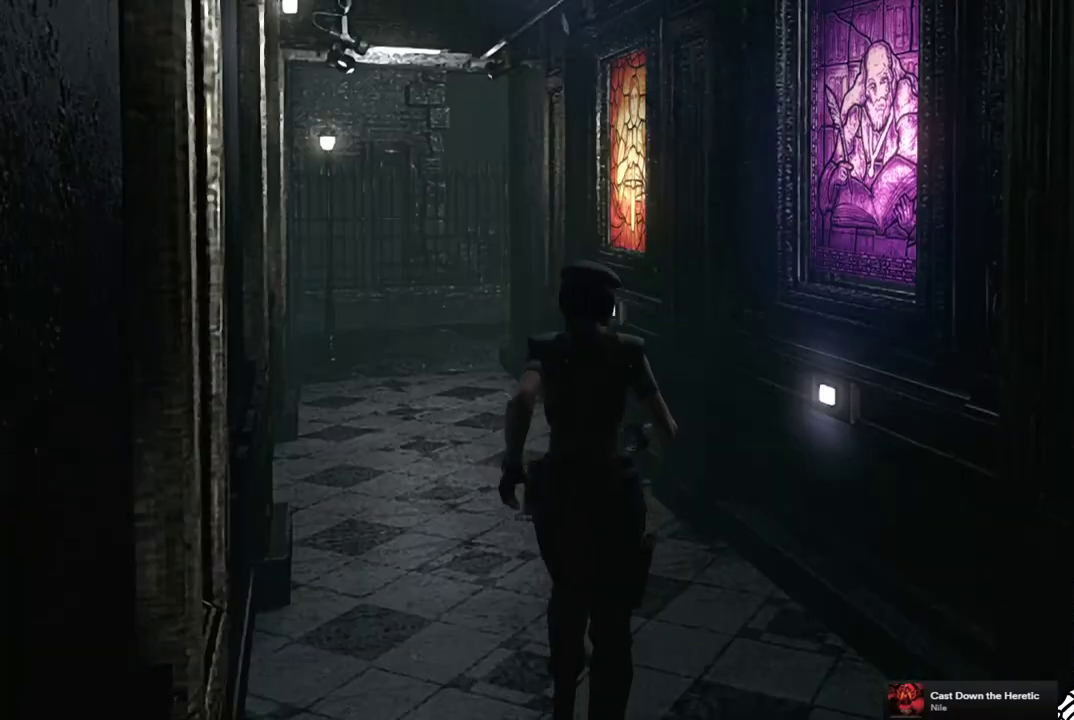
{"buttons": ["SQUARE", "DPAD_UP"], "left_stick": "center", "right_stick": "center", "events": [[400, "DPAD_LEFT", "down"], [500, "DPAD_LEFT", "up"]]}
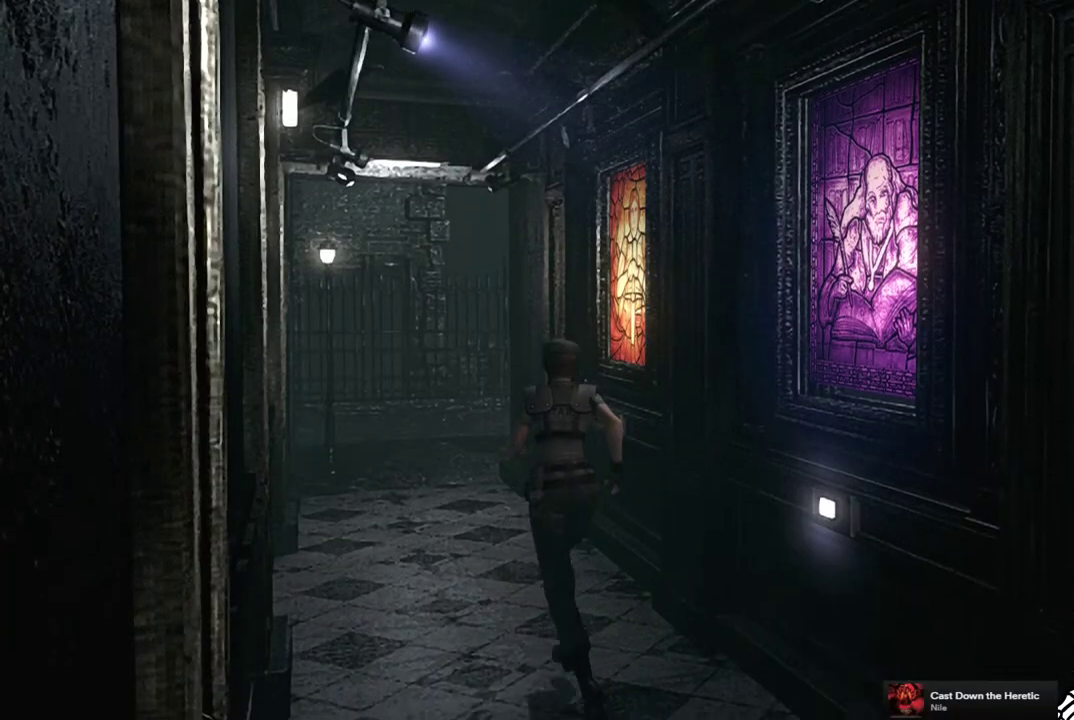
{"buttons": ["SQUARE", "DPAD_UP"], "left_stick": "center", "right_stick": "center", "events": []}
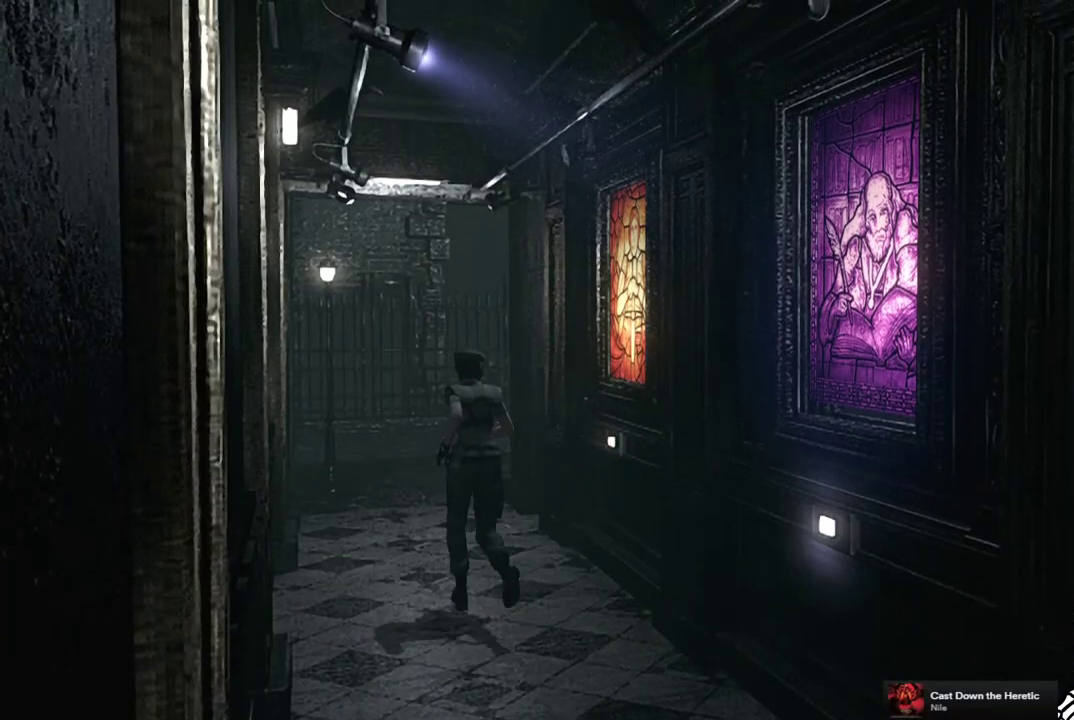
{"buttons": ["SQUARE", "DPAD_UP"], "left_stick": "center", "right_stick": "center", "events": []}
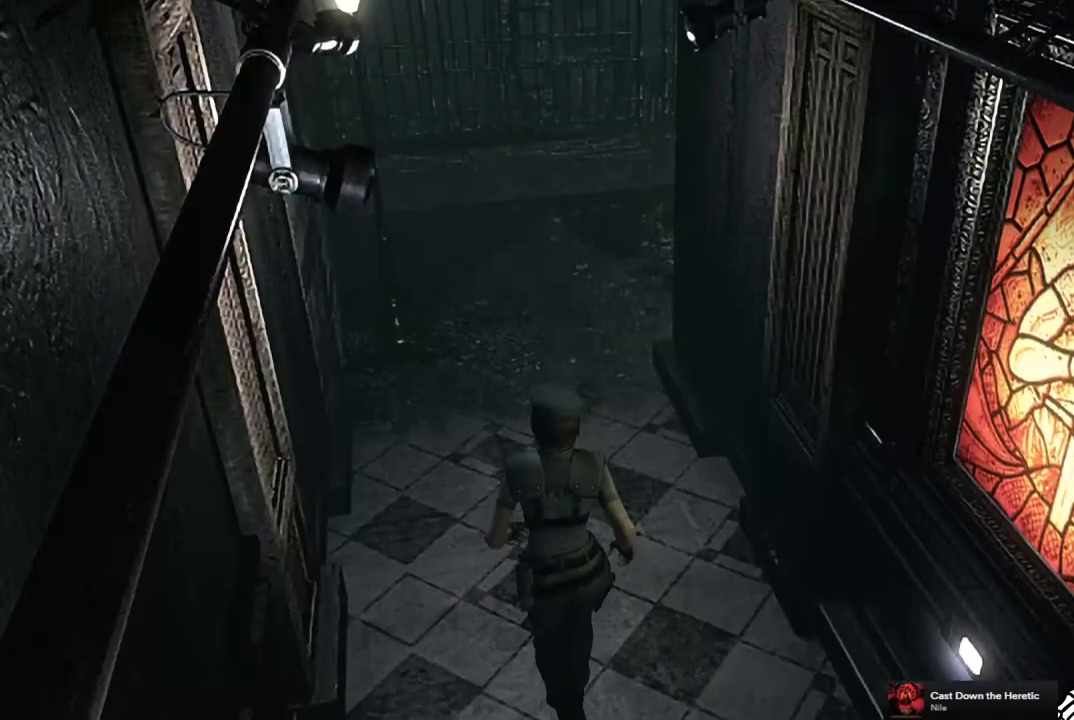
{"buttons": ["SQUARE", "DPAD_UP"], "left_stick": "center", "right_stick": "center", "events": [[183, "DPAD_RIGHT", "down"], [267, "DPAD_RIGHT", "up"]]}
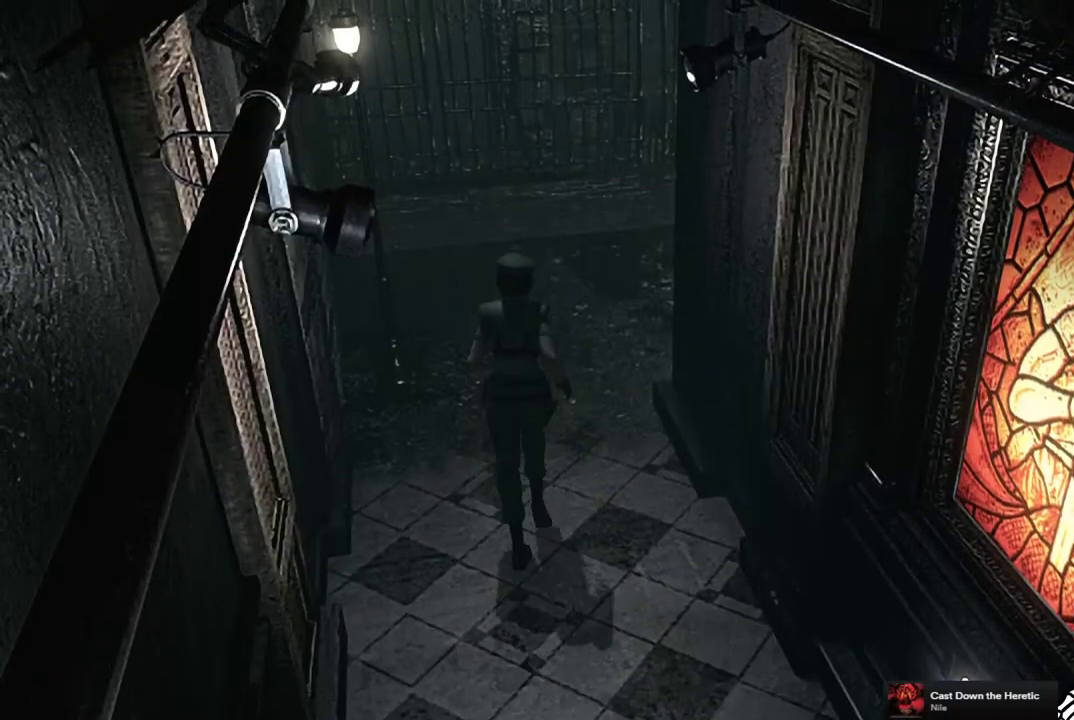
{"buttons": ["SQUARE", "DPAD_UP"], "left_stick": "center", "right_stick": "center", "events": [[300, "DPAD_RIGHT", "down"], [467, "DPAD_RIGHT", "up"]]}
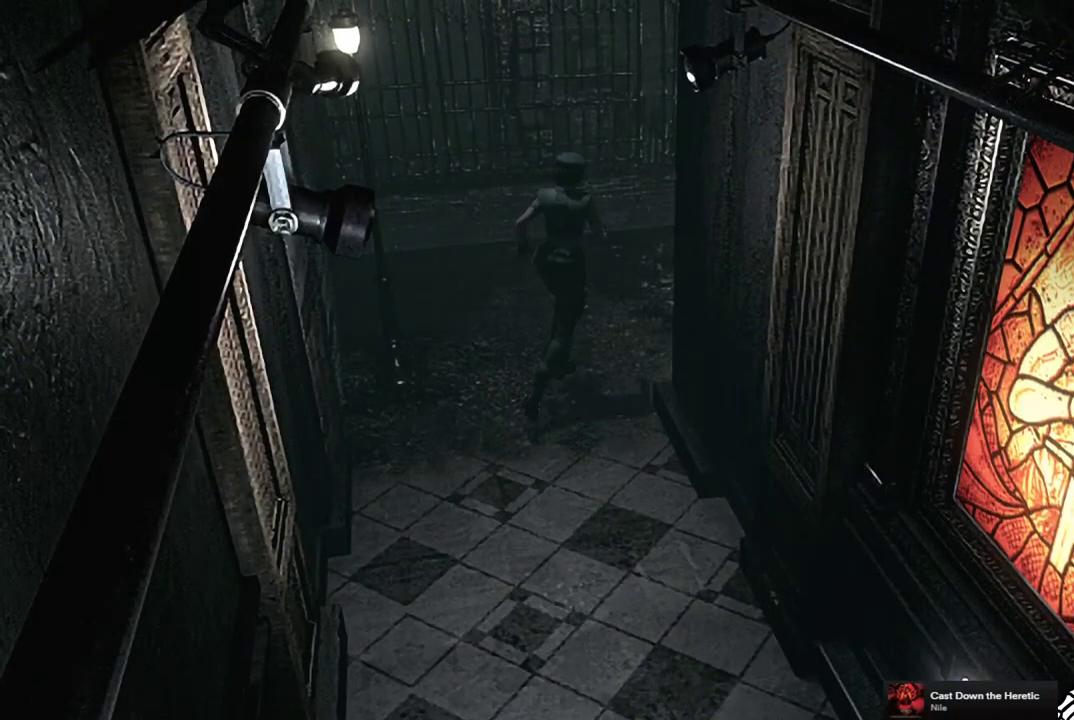
{"buttons": ["SQUARE", "DPAD_UP"], "left_stick": "center", "right_stick": "center", "events": [[167, "DPAD_RIGHT", "down"], [300, "DPAD_RIGHT", "up"]]}
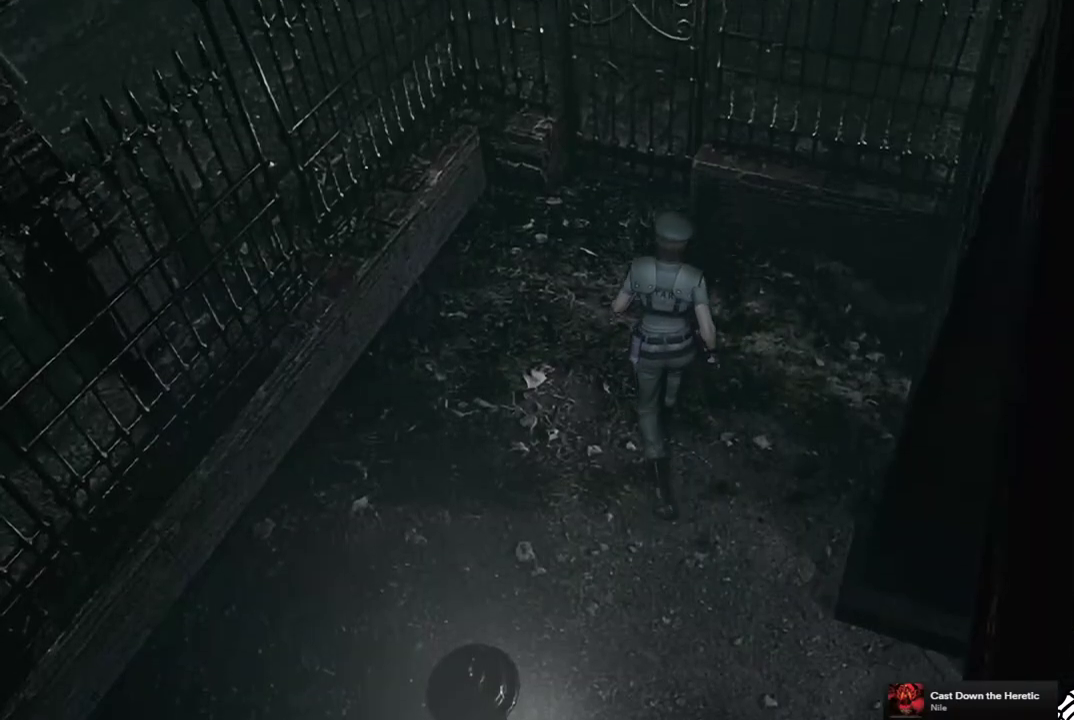
{"buttons": ["CROSS", "SQUARE", "DPAD_UP"], "left_stick": "center", "right_stick": "center", "events": [[417, "CROSS", "down"], [417, "DPAD_RIGHT", "down"], [500, "DPAD_RIGHT", "up"]]}
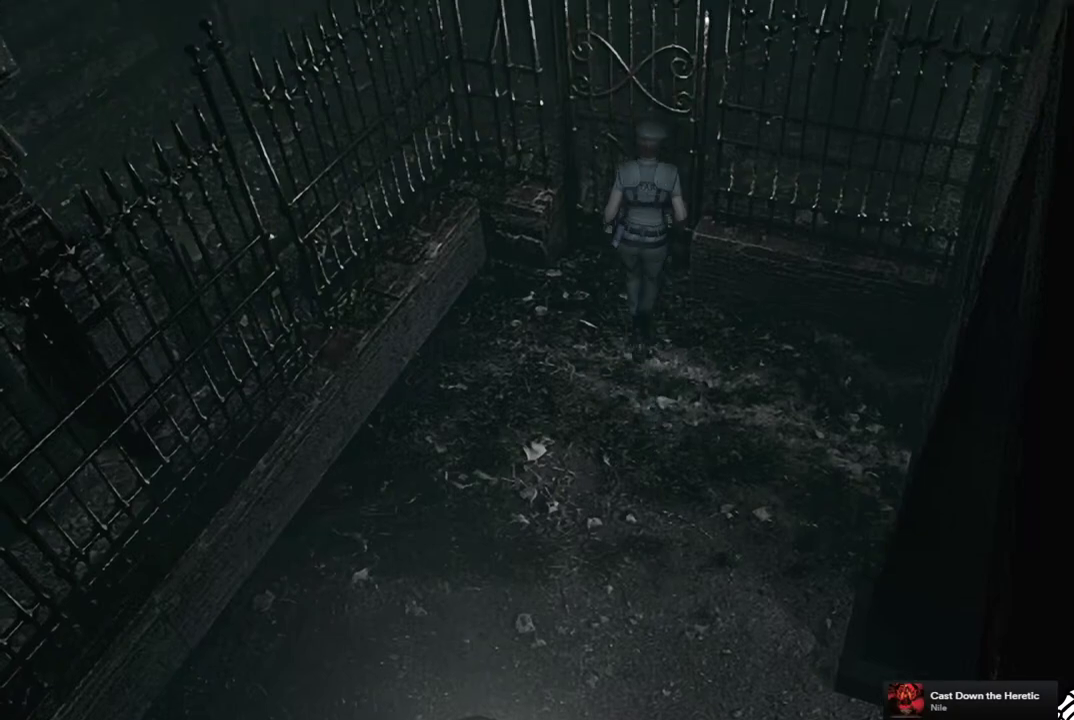
{"buttons": [], "left_stick": "center", "right_stick": "center", "events": [[83, "CROSS", "up"], [100, "SQUARE", "up"], [117, "DPAD_UP", "up"]]}
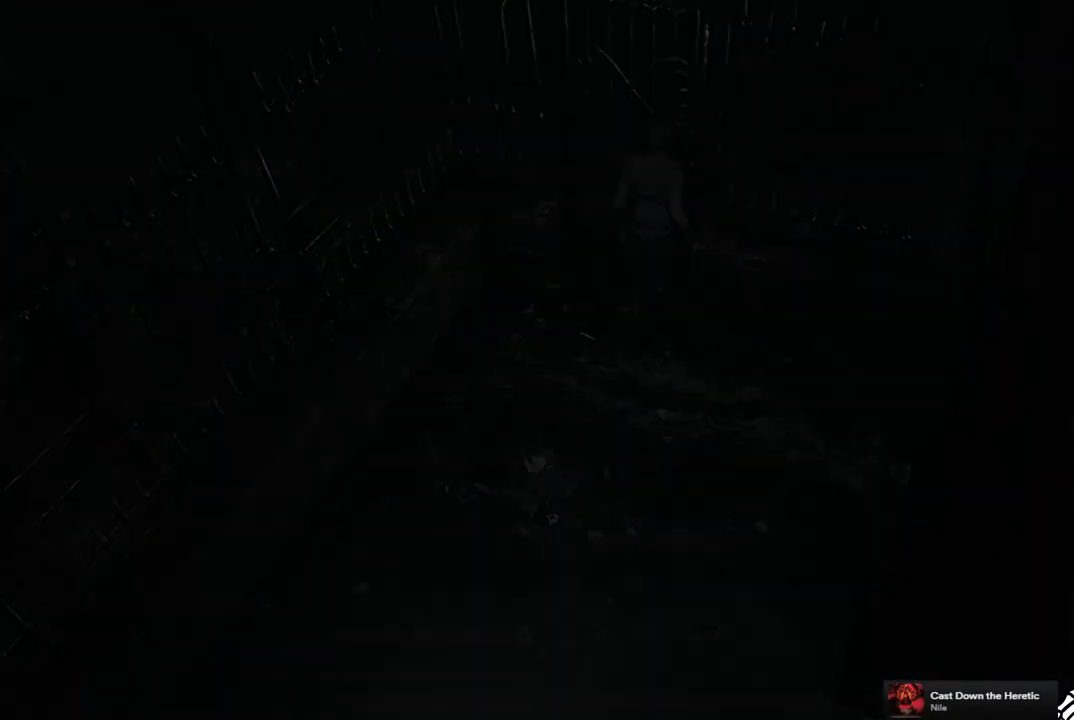
{"buttons": [], "left_stick": "center", "right_stick": "center", "events": []}
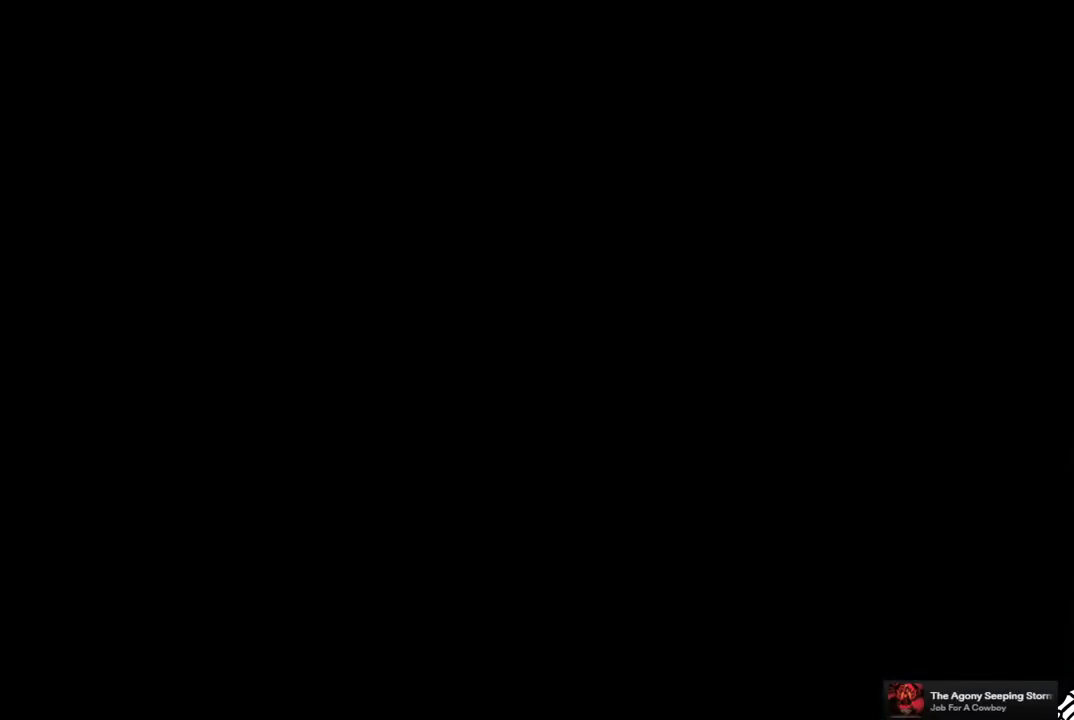
{"buttons": [], "left_stick": "center", "right_stick": "center", "events": []}
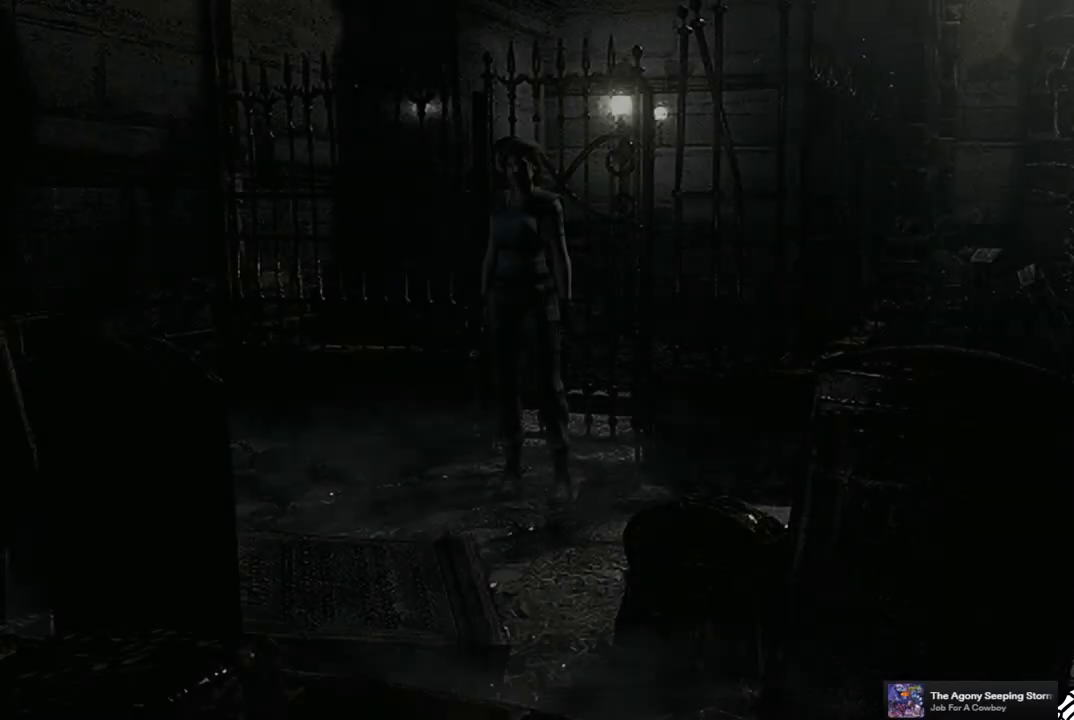
{"buttons": ["DPAD_LEFT"], "left_stick": "center", "right_stick": "center", "events": [[333, "DPAD_LEFT", "down"]]}
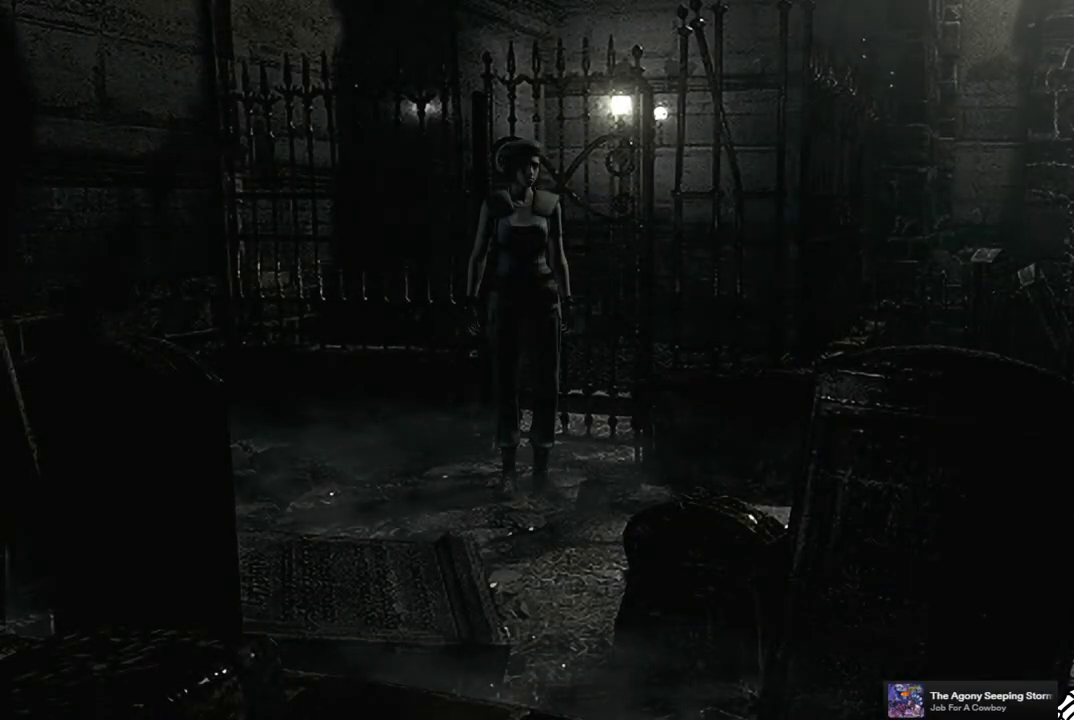
{"buttons": ["SQUARE", "DPAD_UP"], "left_stick": "center", "right_stick": "center", "events": [[50, "DPAD_UP", "down"], [167, "SQUARE", "down"], [267, "DPAD_LEFT", "up"]]}
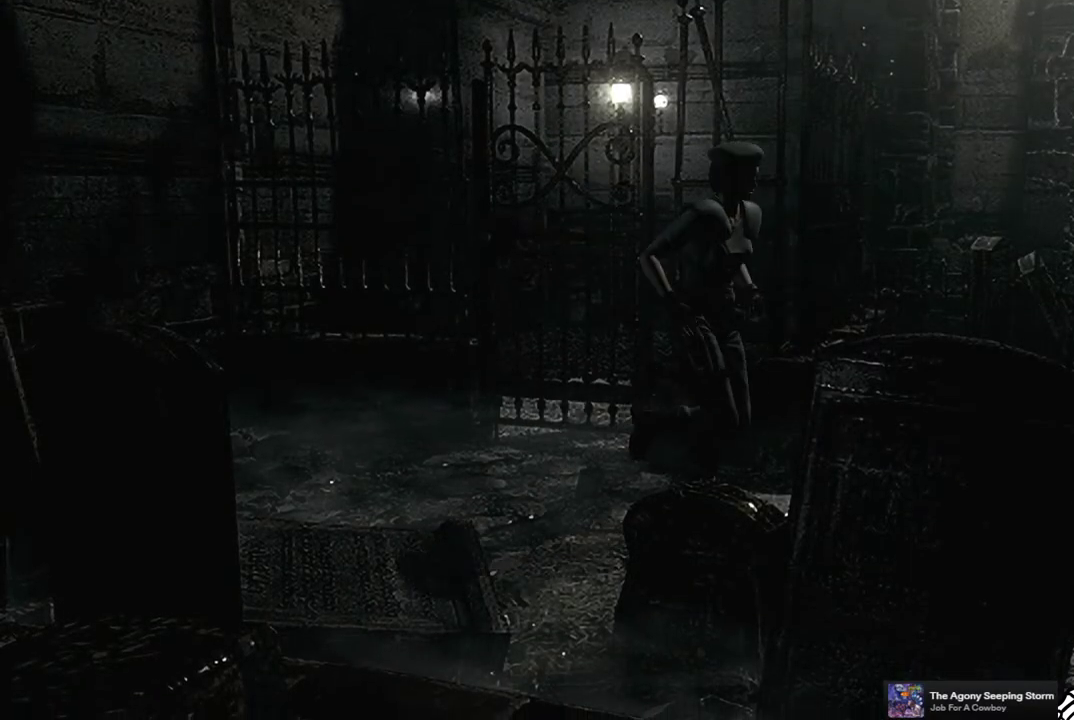
{"buttons": ["SQUARE", "DPAD_UP"], "left_stick": "center", "right_stick": "center", "events": [[100, "DPAD_LEFT", "down"], [183, "DPAD_LEFT", "up"]]}
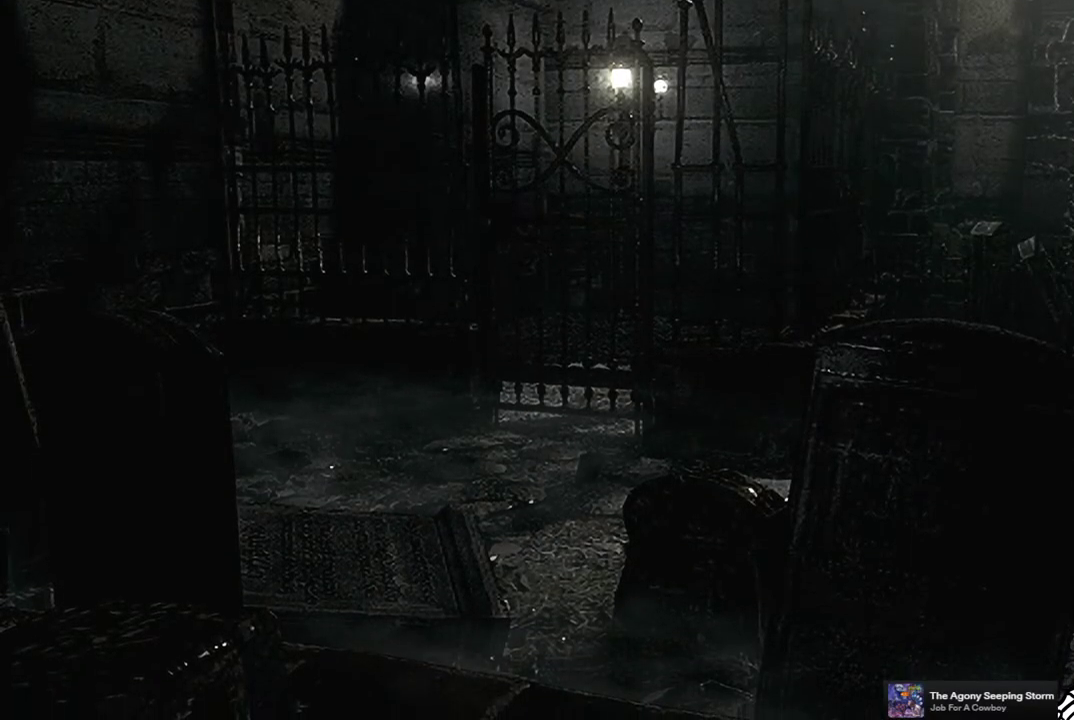
{"buttons": ["SQUARE", "DPAD_UP", "DPAD_LEFT"], "left_stick": "center", "right_stick": "center", "events": [[417, "DPAD_LEFT", "down"]]}
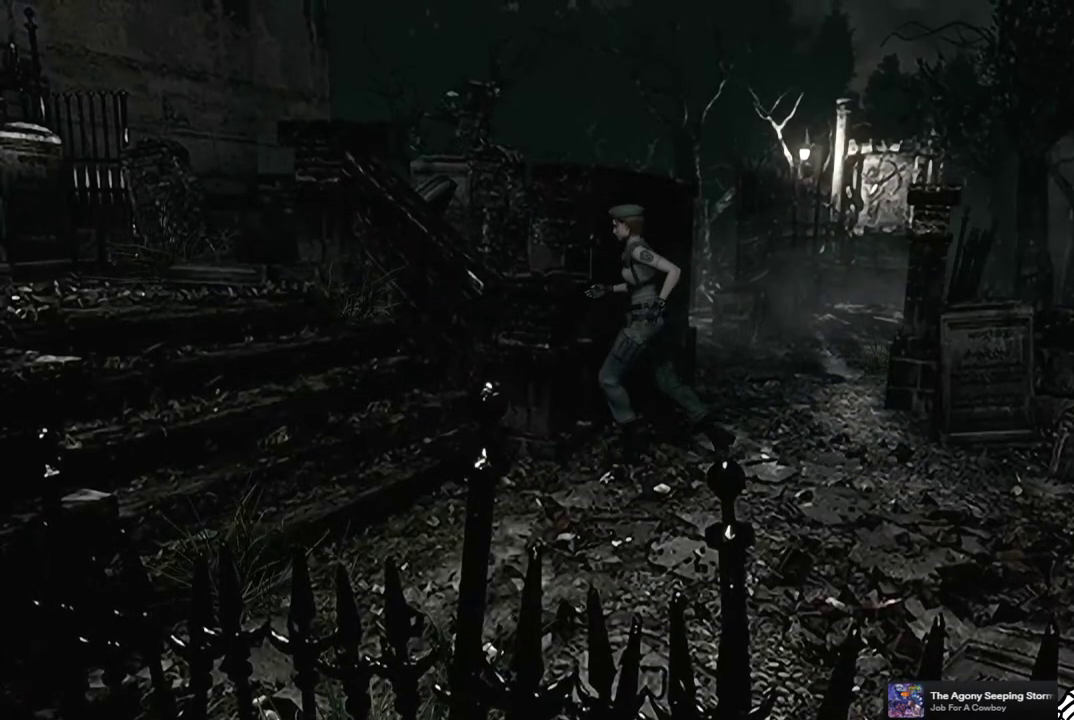
{"buttons": ["SQUARE", "DPAD_UP", "DPAD_RIGHT"], "left_stick": "center", "right_stick": "center", "events": [[217, "DPAD_LEFT", "up"], [383, "DPAD_RIGHT", "down"]]}
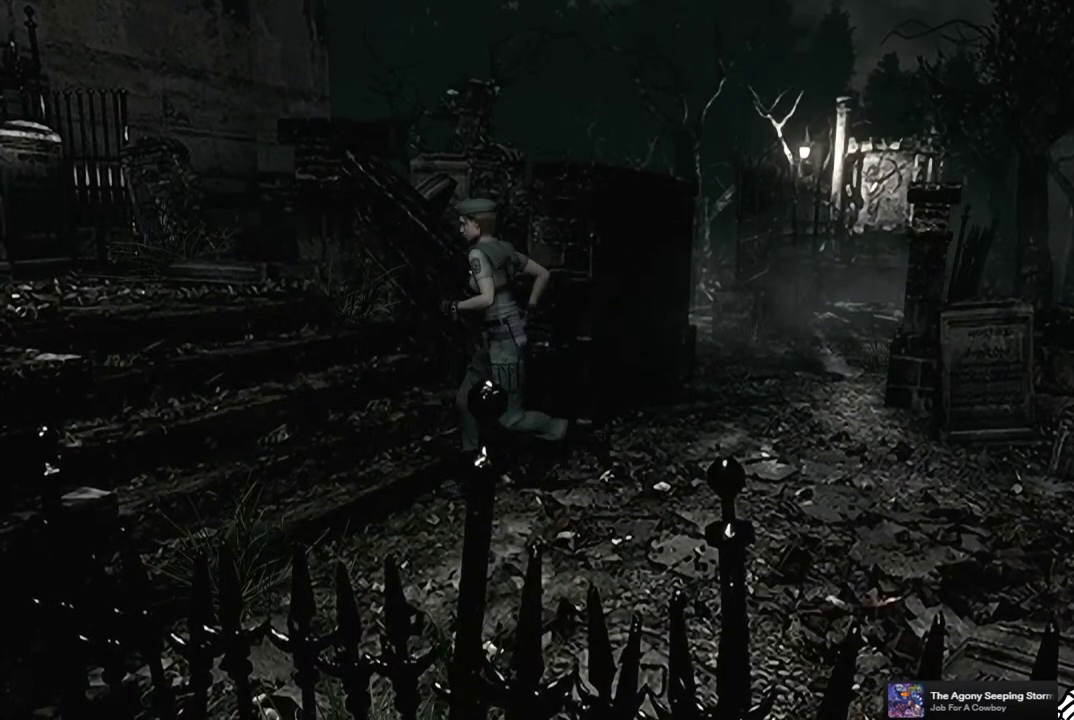
{"buttons": ["DPAD_UP"], "left_stick": "center", "right_stick": "right"}
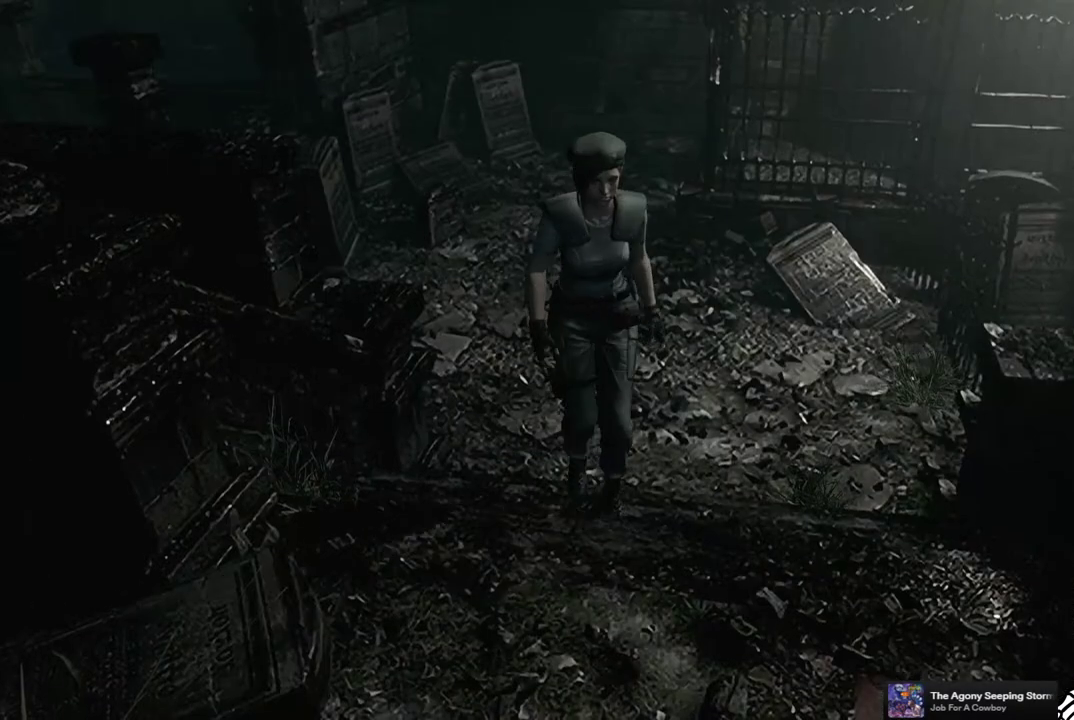
{"buttons": ["SQUARE", "DPAD_UP"], "left_stick": "center", "right_stick": "center"}
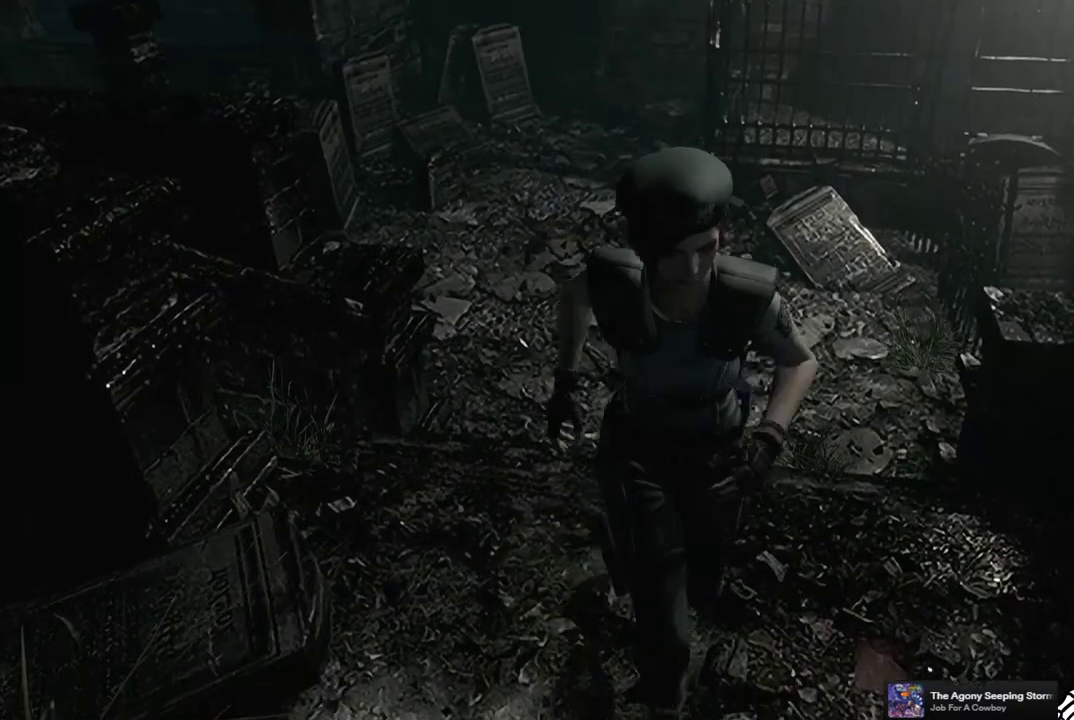
{"buttons": ["SQUARE", "DPAD_UP", "DPAD_LEFT"], "left_stick": "center", "right_stick": "center", "events": [[250, "DPAD_LEFT", "down"]]}
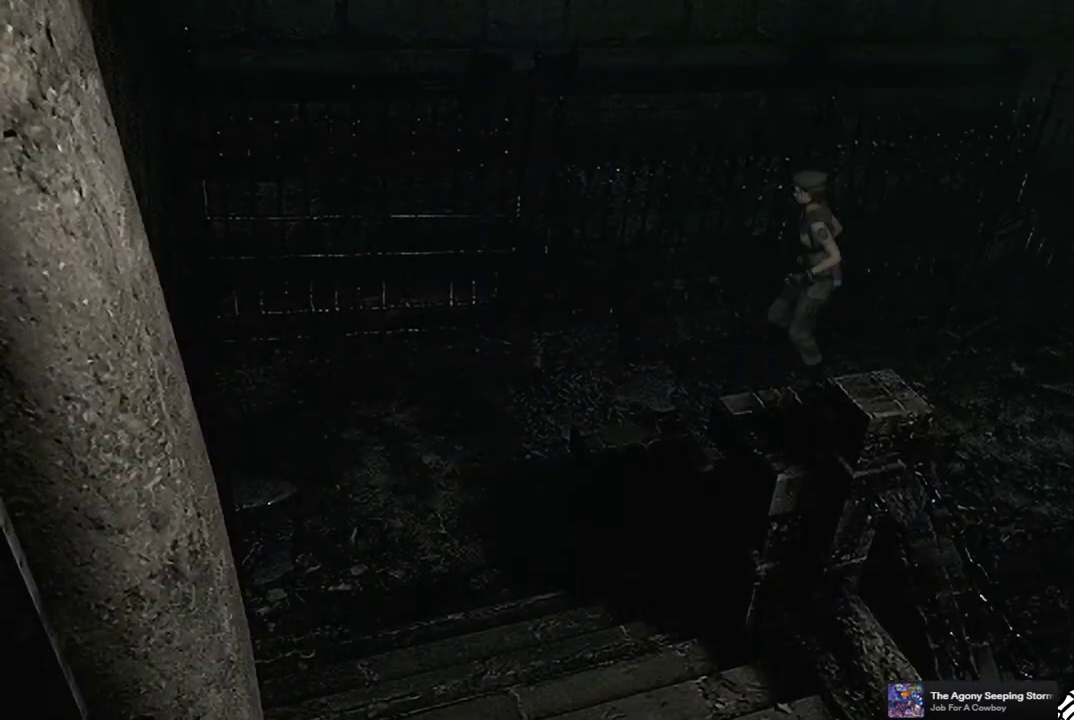
{"buttons": ["SQUARE", "DPAD_UP"], "left_stick": "center", "right_stick": "center", "events": [[233, "DPAD_LEFT", "up"]]}
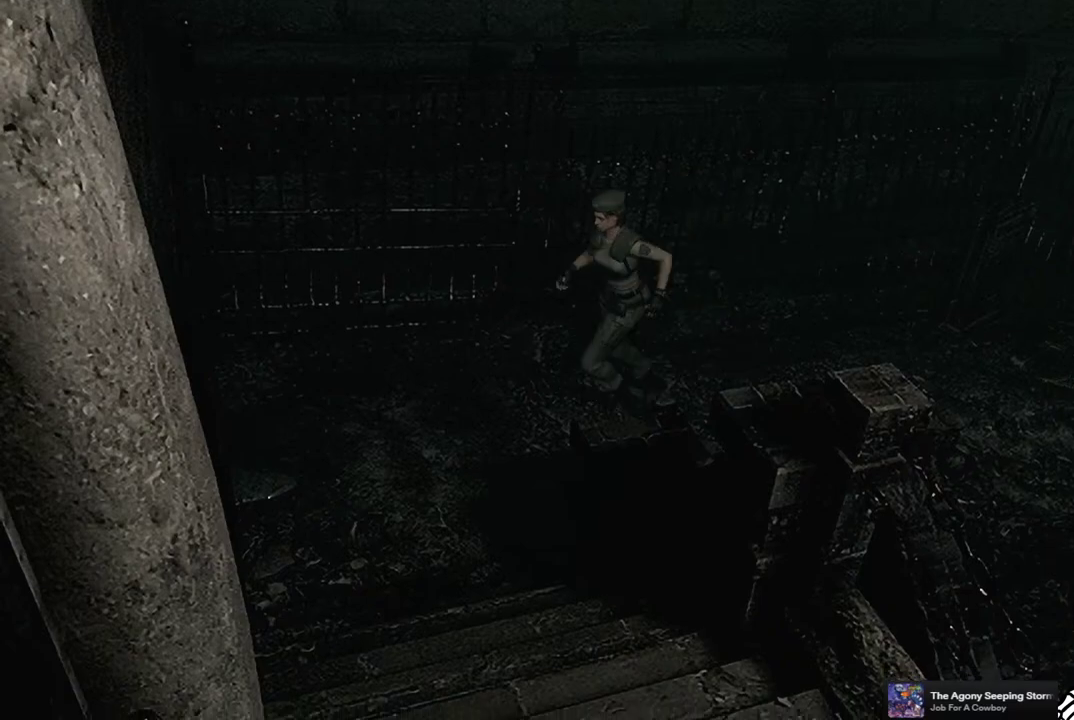
{"buttons": ["SQUARE", "DPAD_UP", "DPAD_LEFT"], "left_stick": "center", "right_stick": "center", "events": [[183, "DPAD_LEFT", "down"]]}